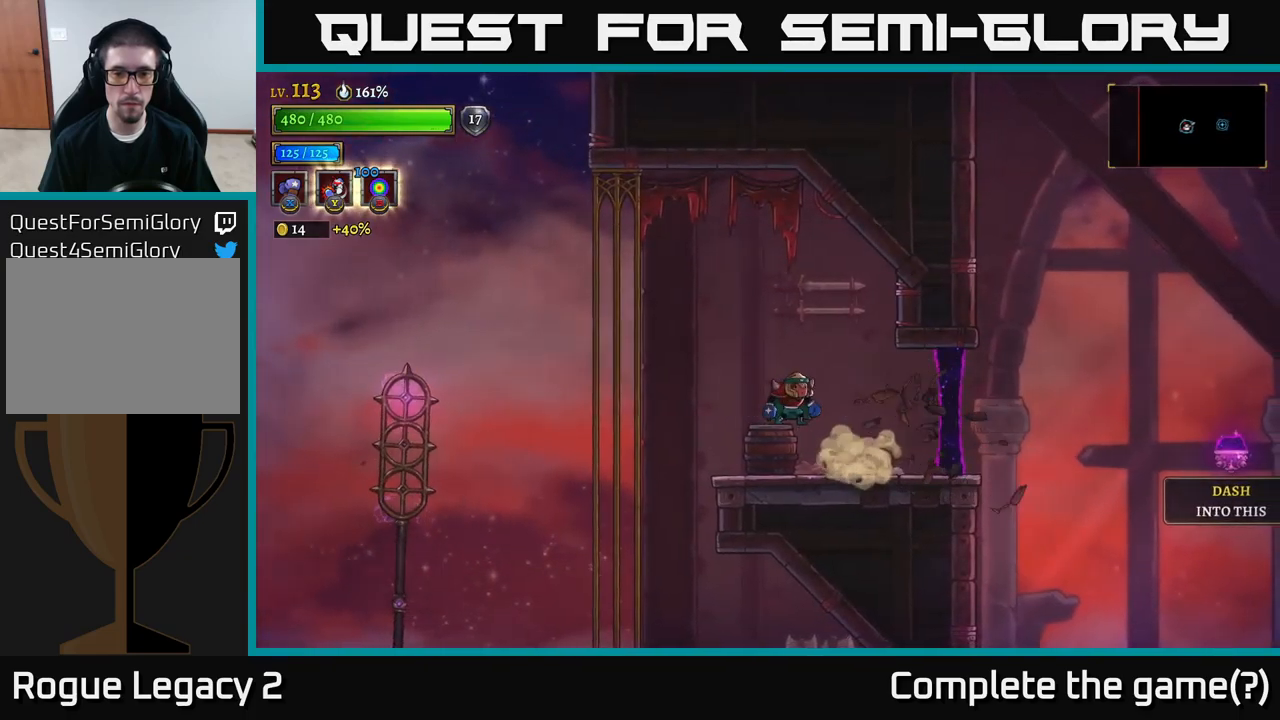
Gameplay with a controller (Xbox layout); each line is a JSON object with the inputs held at the frame after it. "events" lists button and stick changes between this image and that frame as [ms after this image, input, new state], when the widget could be followed in between.
{"buttons": ["X"], "left_stick": "right", "right_stick": "center", "events": [[50, "left_stick", "left"], [384, "left_stick", "right"], [467, "X", "down"]]}
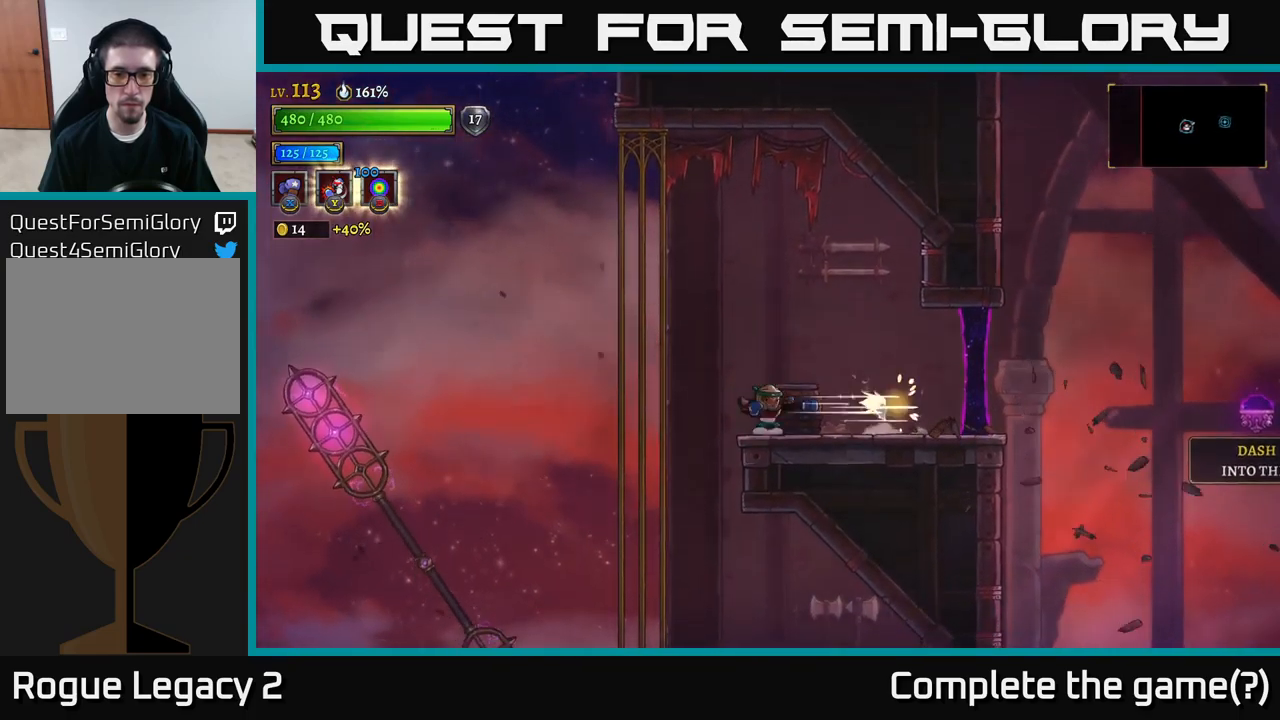
{"buttons": [], "left_stick": "right", "right_stick": "center", "events": [[50, "X", "up"]]}
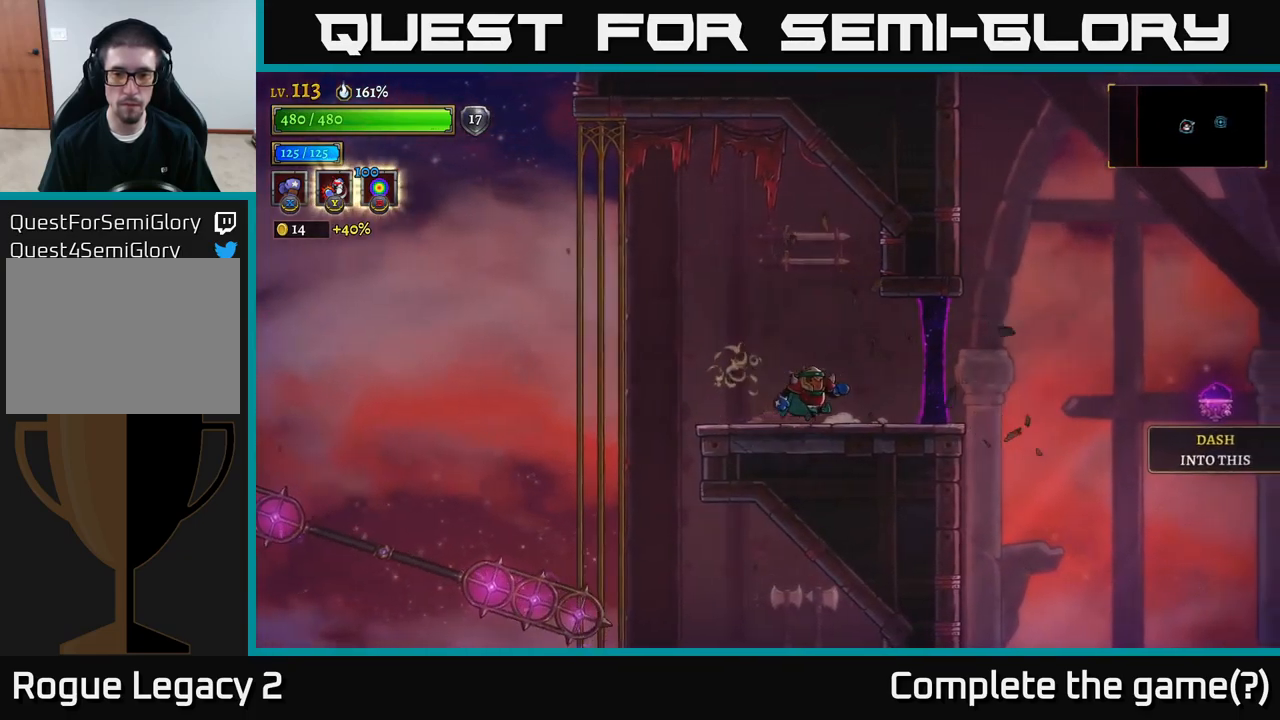
{"buttons": ["R2"], "left_stick": "right", "right_stick": "center", "events": [[267, "R2", "down"]]}
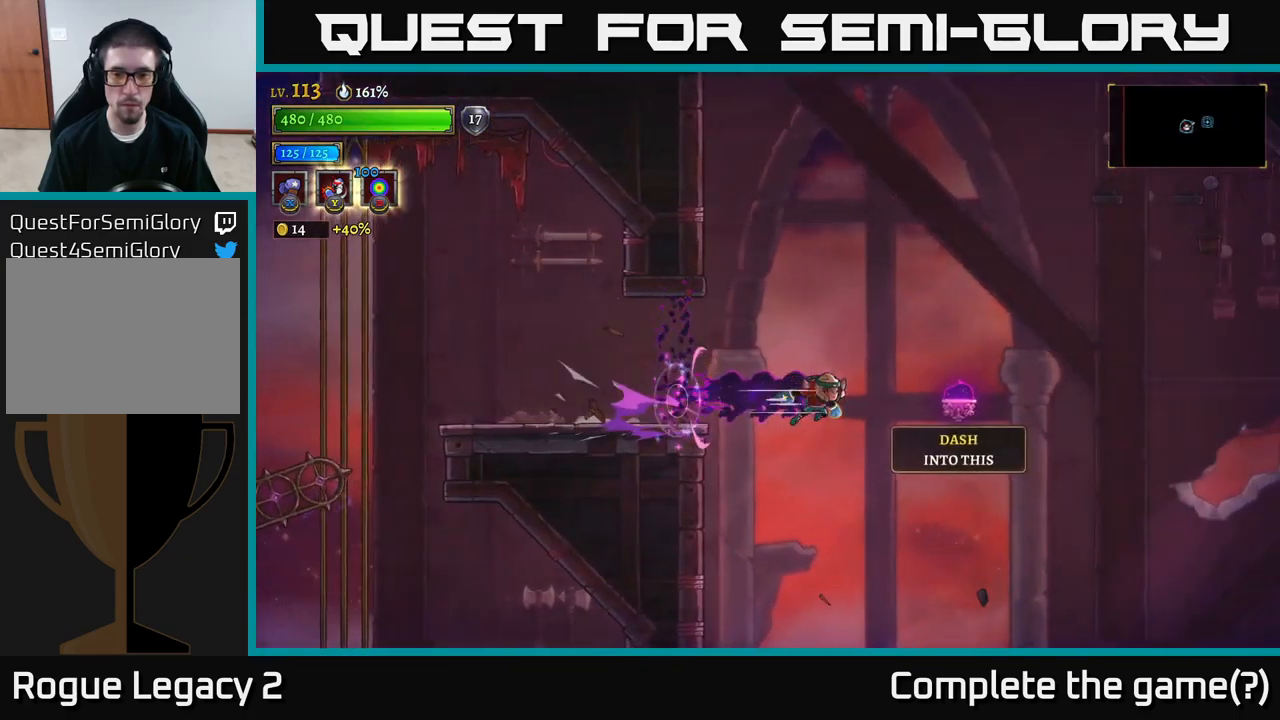
{"buttons": ["R2"], "left_stick": "left", "right_stick": "center", "events": [[334, "left_stick", "center"], [434, "left_stick", "left"]]}
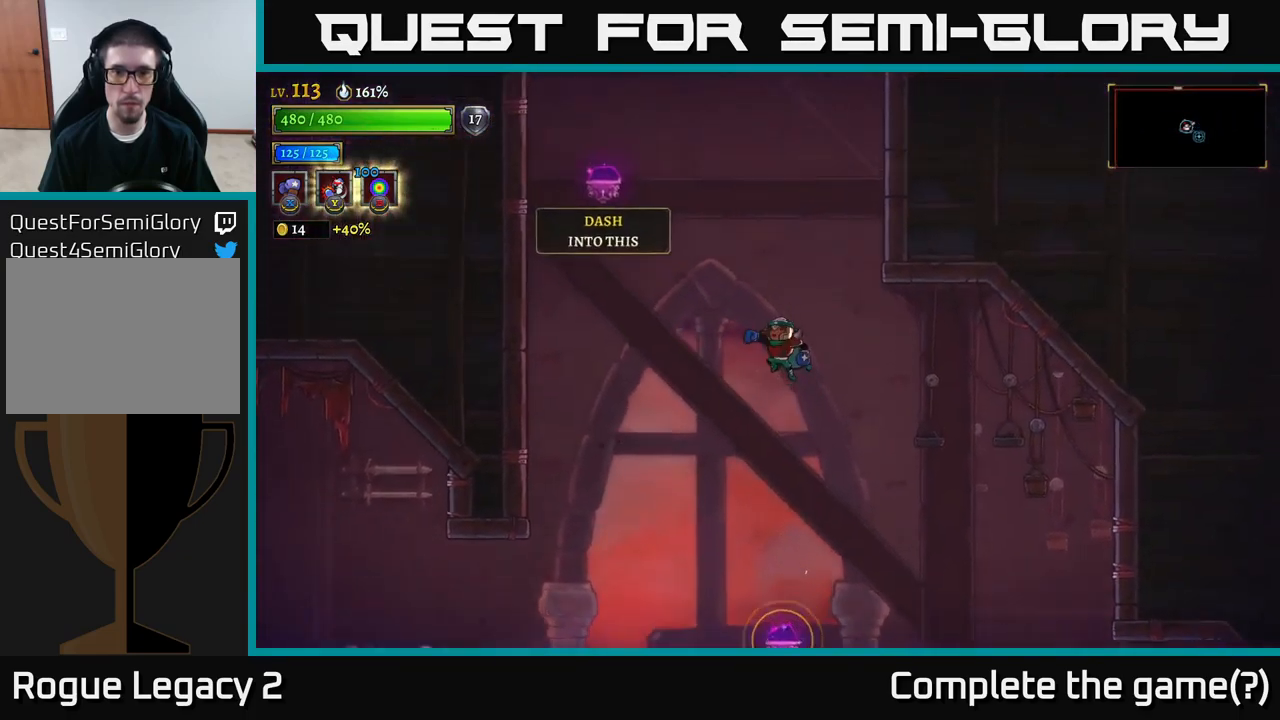
{"buttons": ["L2"], "left_stick": "left", "right_stick": "center", "events": [[184, "R2", "up"], [417, "L2", "down"]]}
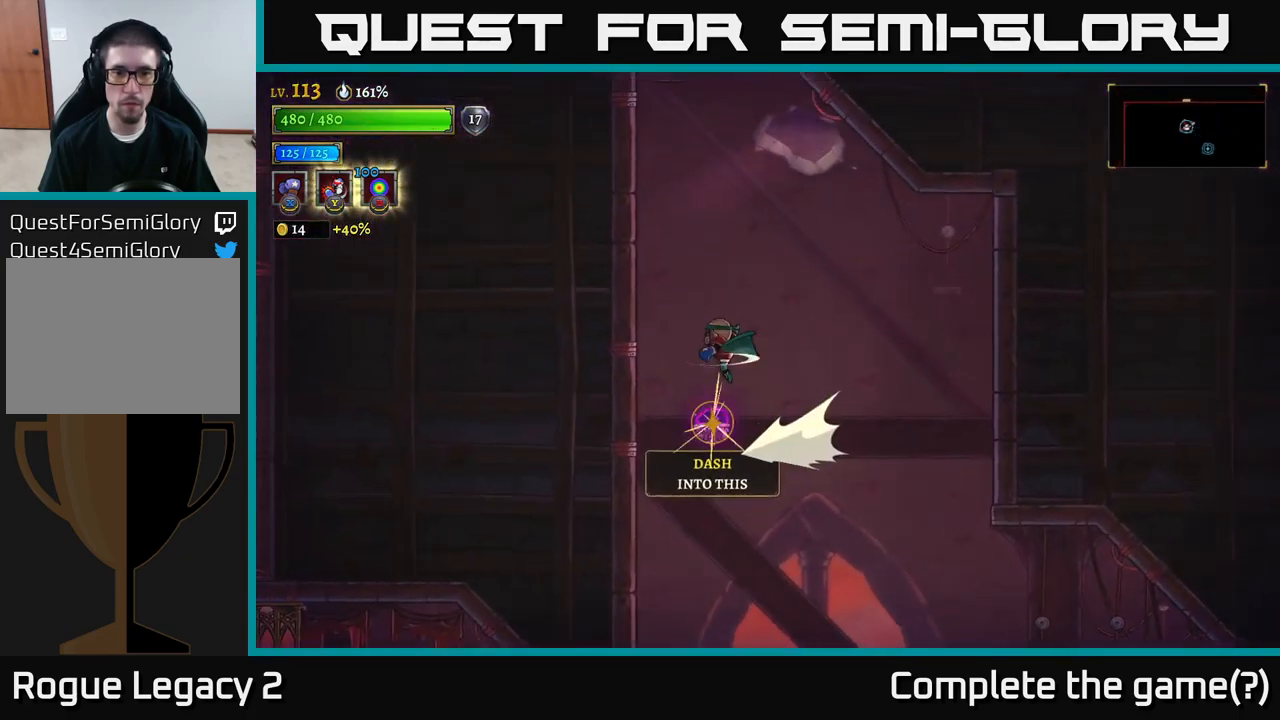
{"buttons": ["L2"], "left_stick": "center", "right_stick": "center", "events": [[134, "left_stick", "center"]]}
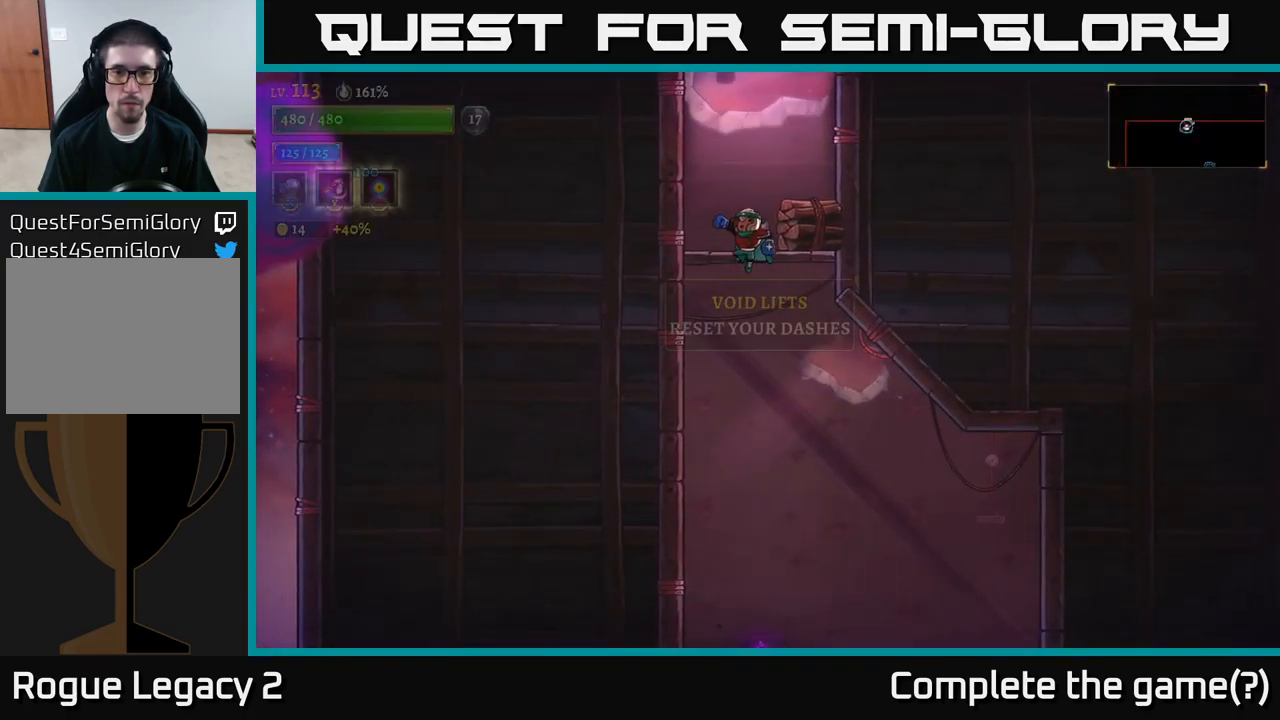
{"buttons": [], "left_stick": "center", "right_stick": "center", "events": [[67, "L2", "up"], [217, "left_stick", "right"], [250, "X", "down"], [317, "X", "up"], [367, "left_stick", "center"]]}
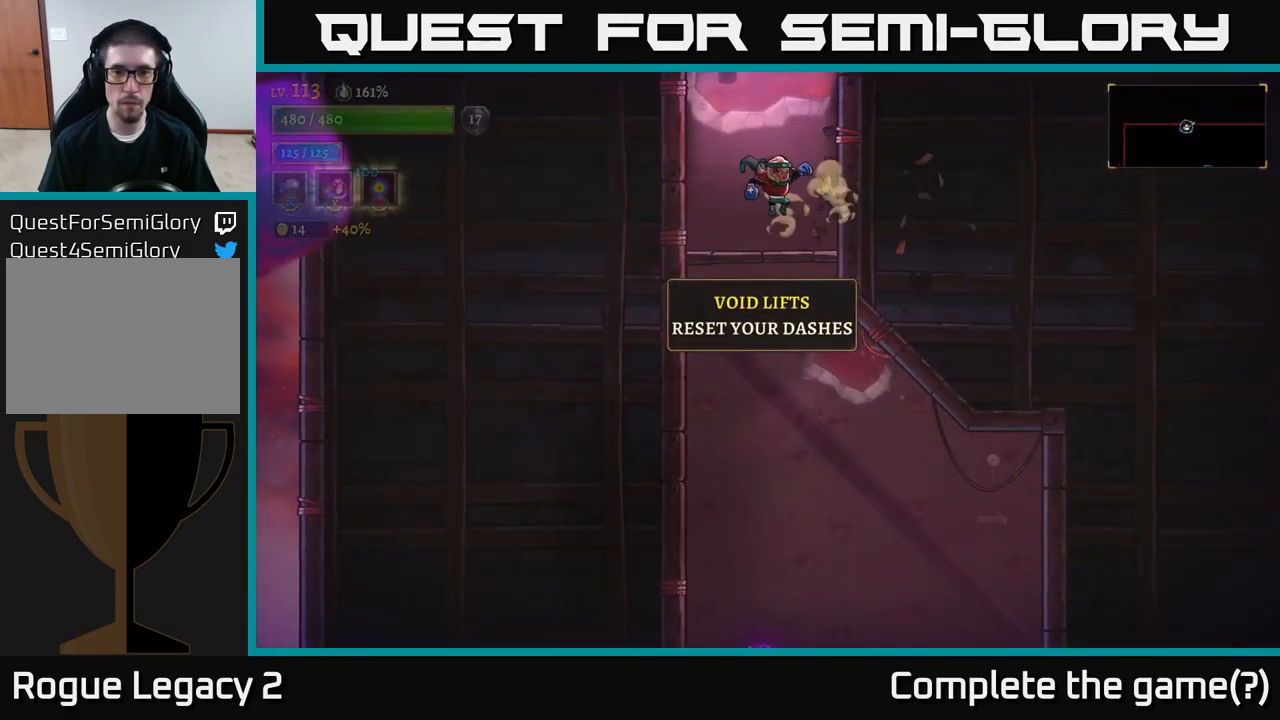
{"buttons": ["A"], "left_stick": "center", "right_stick": "center", "events": [[50, "left_stick", "right"], [250, "left_stick", "center"], [350, "A", "down"]]}
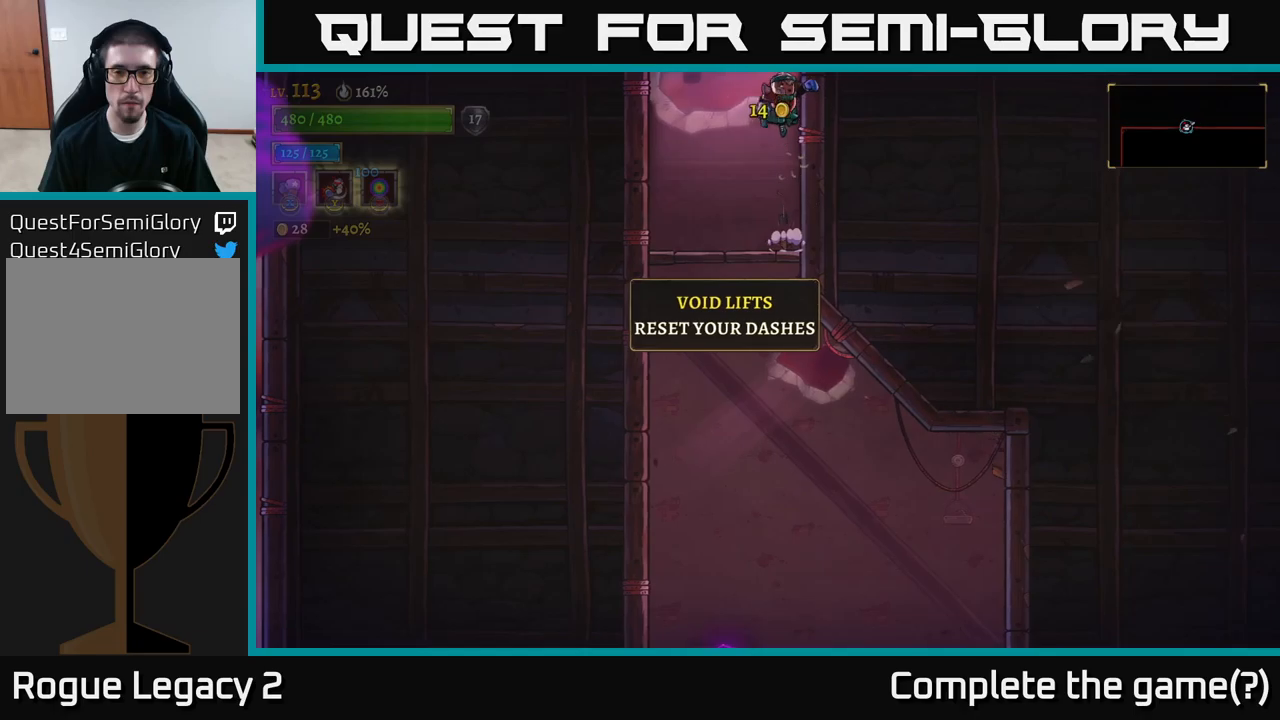
{"buttons": ["A"], "left_stick": "left", "right_stick": "center", "events": [[233, "left_stick", "left"]]}
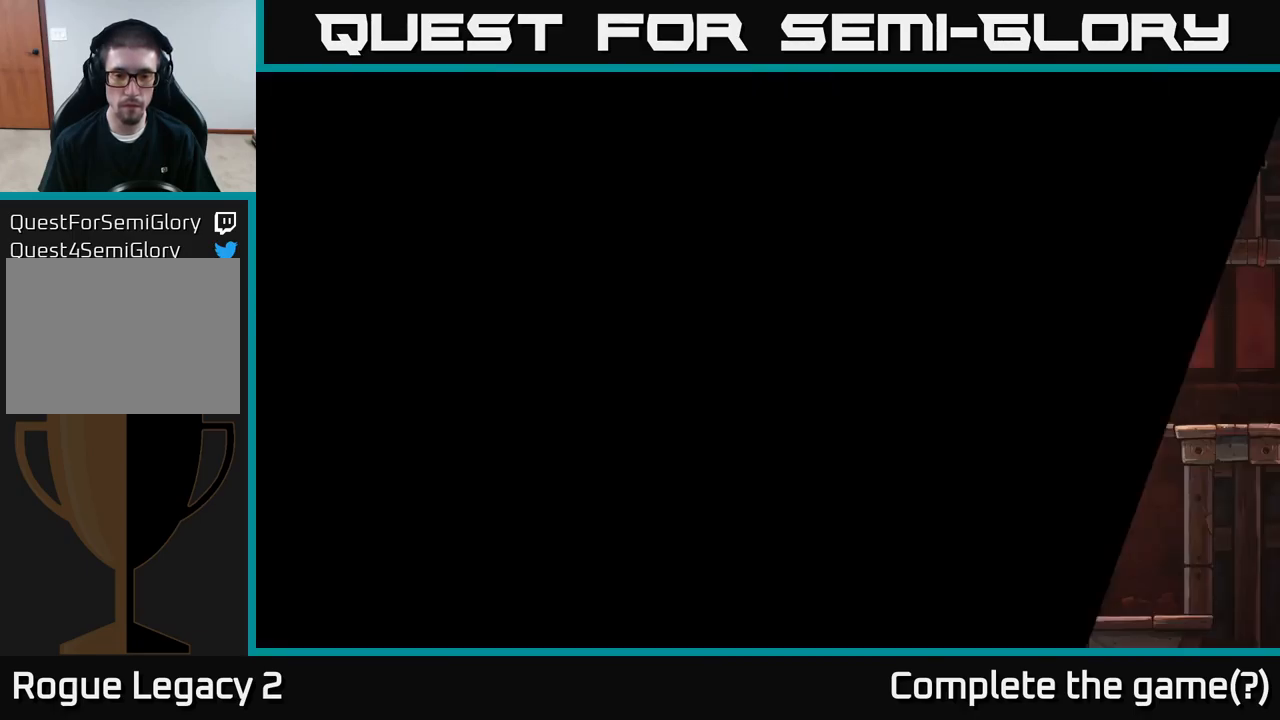
{"buttons": [], "left_stick": "left", "right_stick": "center", "events": [[16, "left_stick", "center"], [350, "A", "up"], [433, "left_stick", "left"]]}
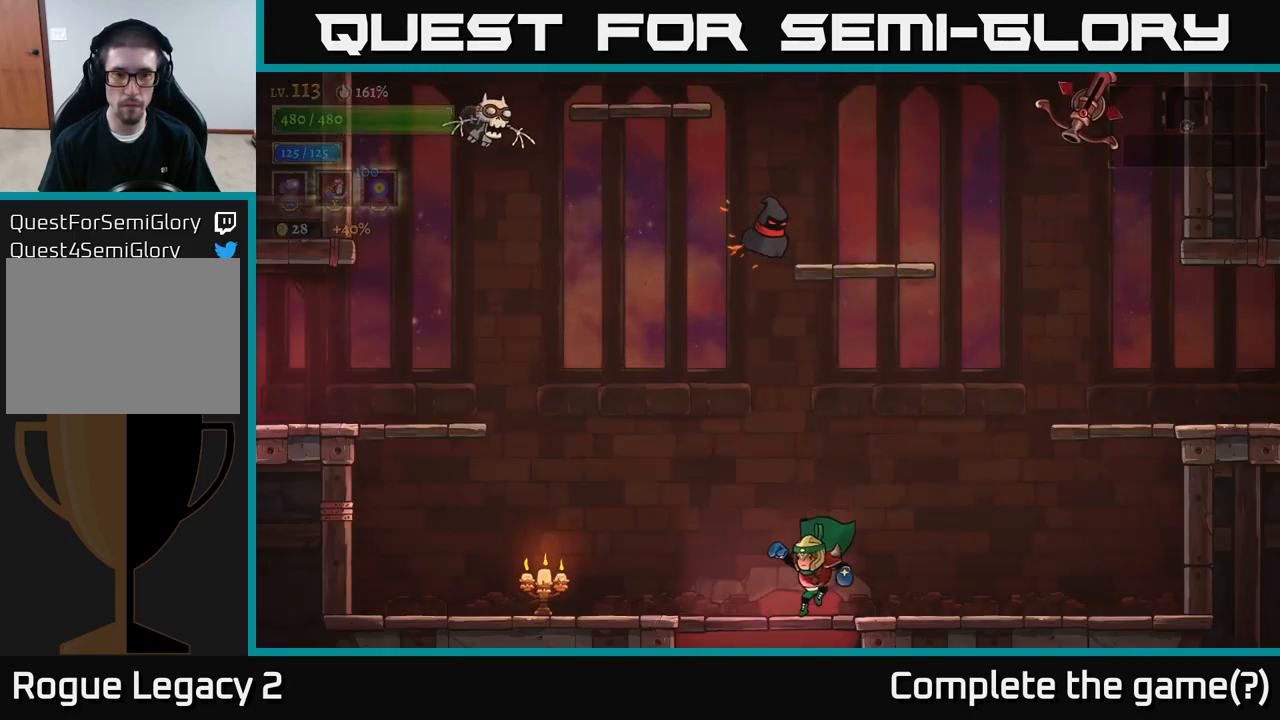
{"buttons": [], "left_stick": "left", "right_stick": "center", "events": [[383, "X", "down"], [483, "X", "up"]]}
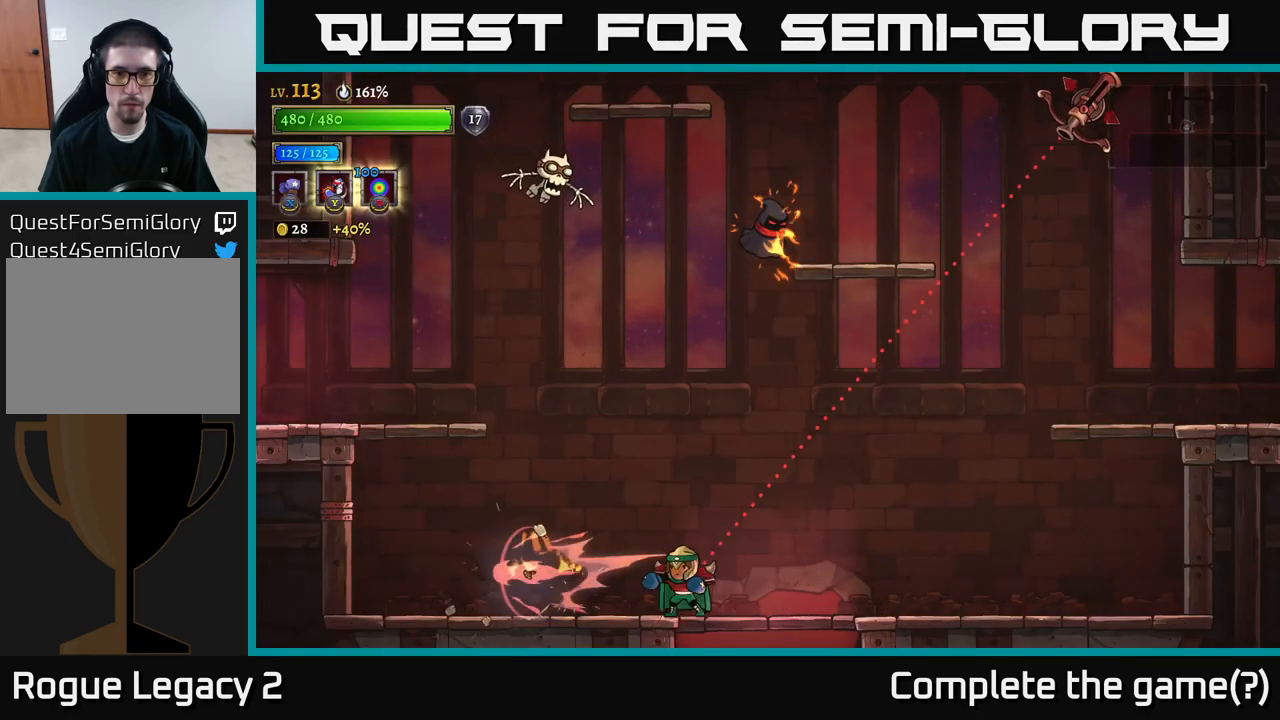
{"buttons": [], "left_stick": "left", "right_stick": "center", "events": [[66, "left_stick", "center"], [166, "left_stick", "left"]]}
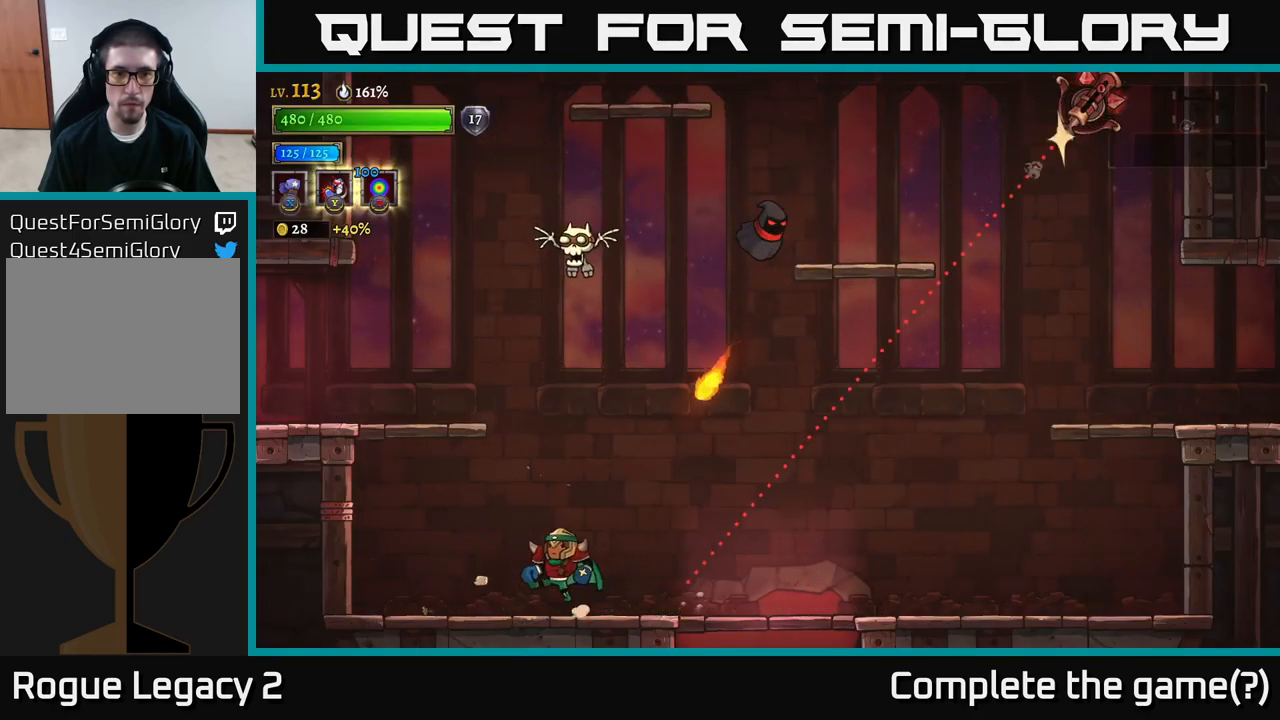
{"buttons": ["A", "X"], "left_stick": "right", "right_stick": "center", "events": [[33, "A", "down"], [316, "left_stick", "center"], [383, "left_stick", "right"], [433, "X", "down"]]}
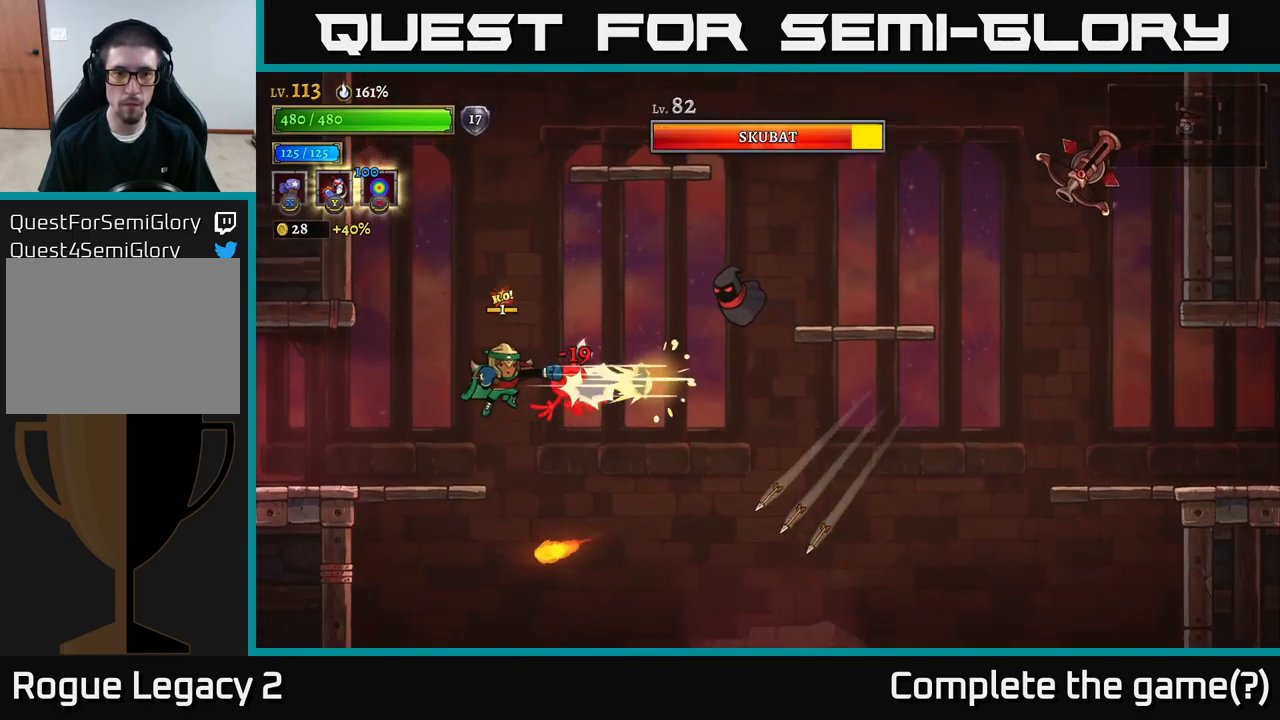
{"buttons": ["X"], "left_stick": "right", "right_stick": "center", "events": [[16, "A", "up"], [66, "left_stick", "center"], [500, "left_stick", "right"]]}
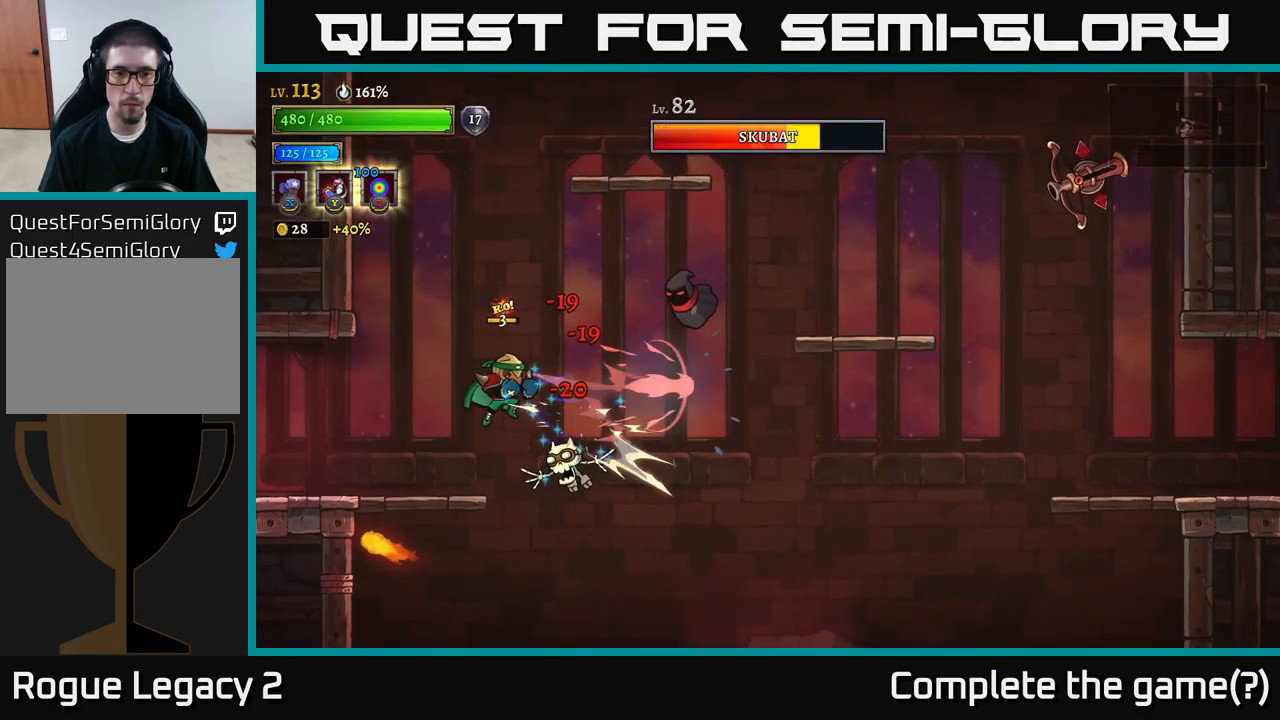
{"buttons": [], "left_stick": "up-right", "right_stick": "center", "events": [[100, "X", "up"], [100, "left_stick", "up-right"], [166, "Y", "down"], [350, "Y", "up"]]}
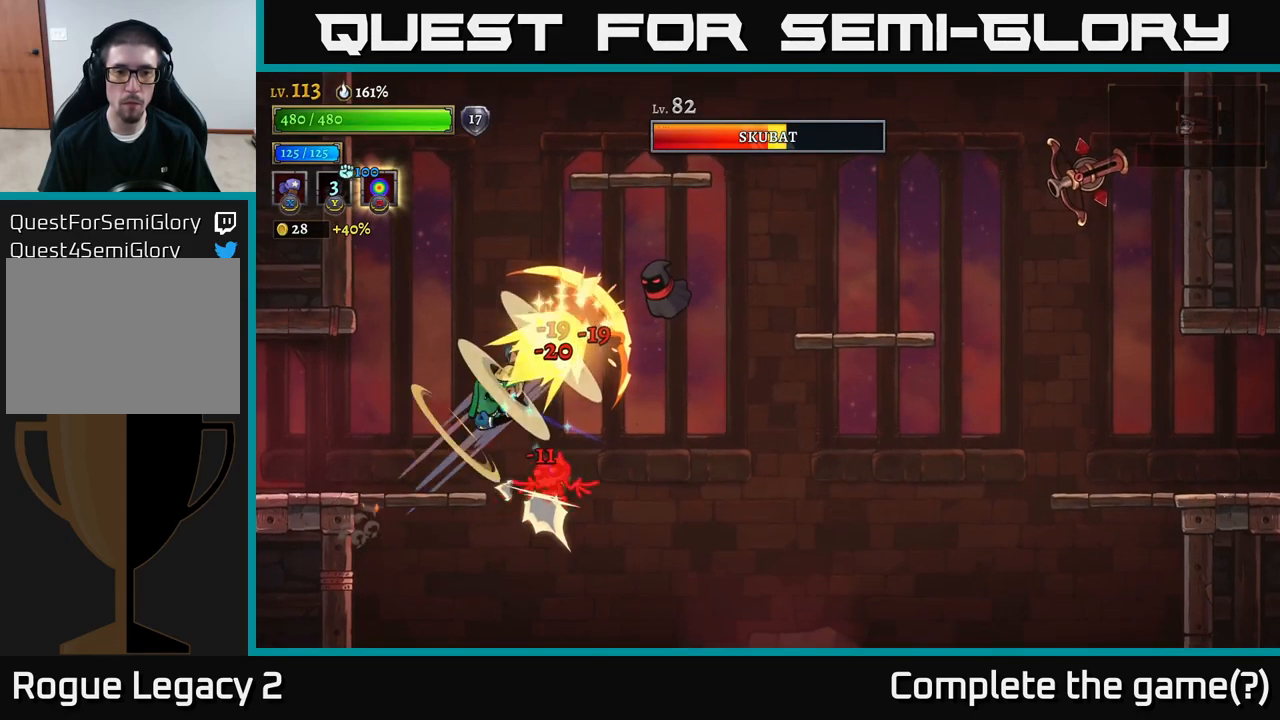
{"buttons": [], "left_stick": "center", "right_stick": "center", "events": [[200, "A", "down"], [266, "left_stick", "up-left"], [350, "A", "up"], [383, "left_stick", "center"]]}
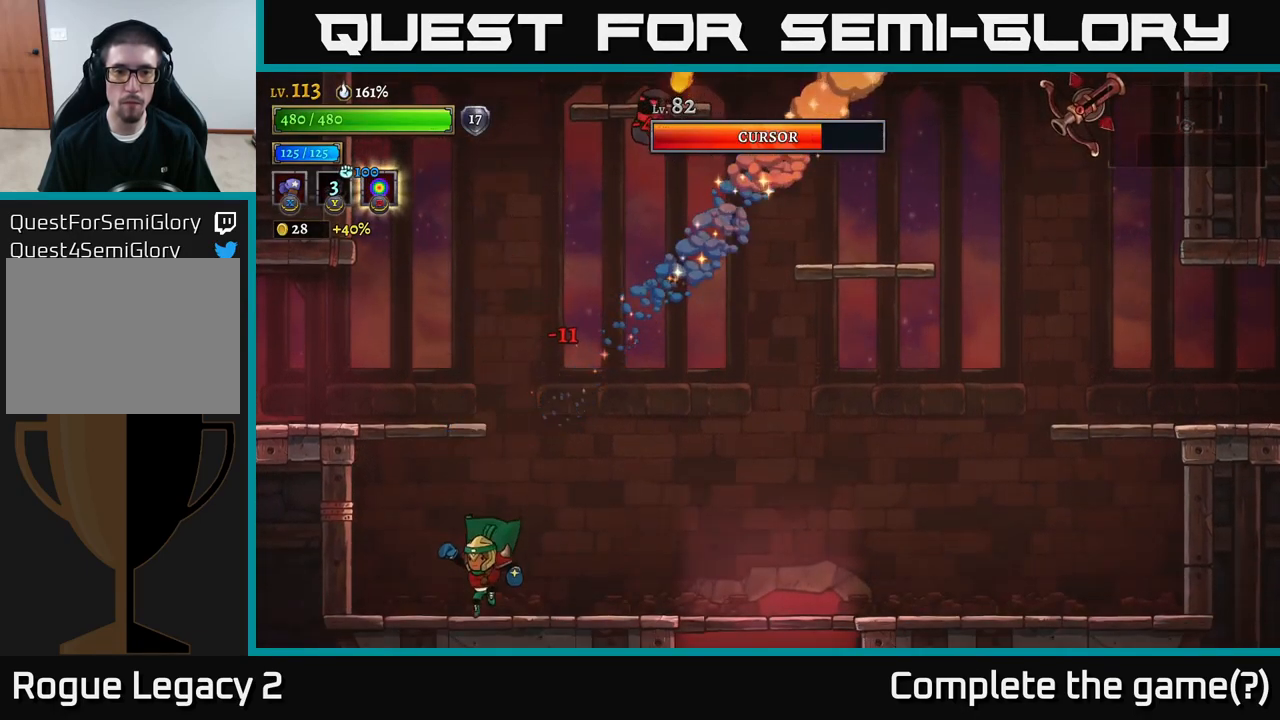
{"buttons": ["A"], "left_stick": "left", "right_stick": "center", "events": [[300, "A", "down"], [433, "left_stick", "left"]]}
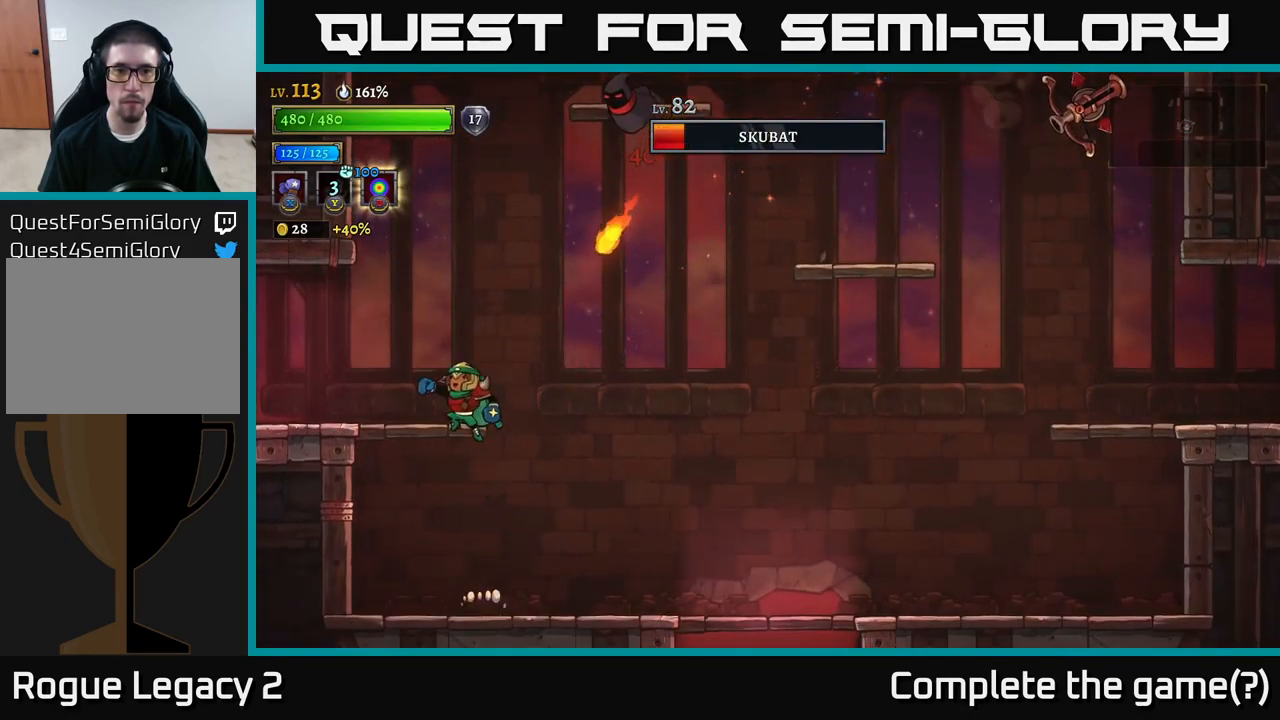
{"buttons": [], "left_stick": "left", "right_stick": "center", "events": [[200, "A", "up"], [266, "left_stick", "center"], [483, "left_stick", "left"]]}
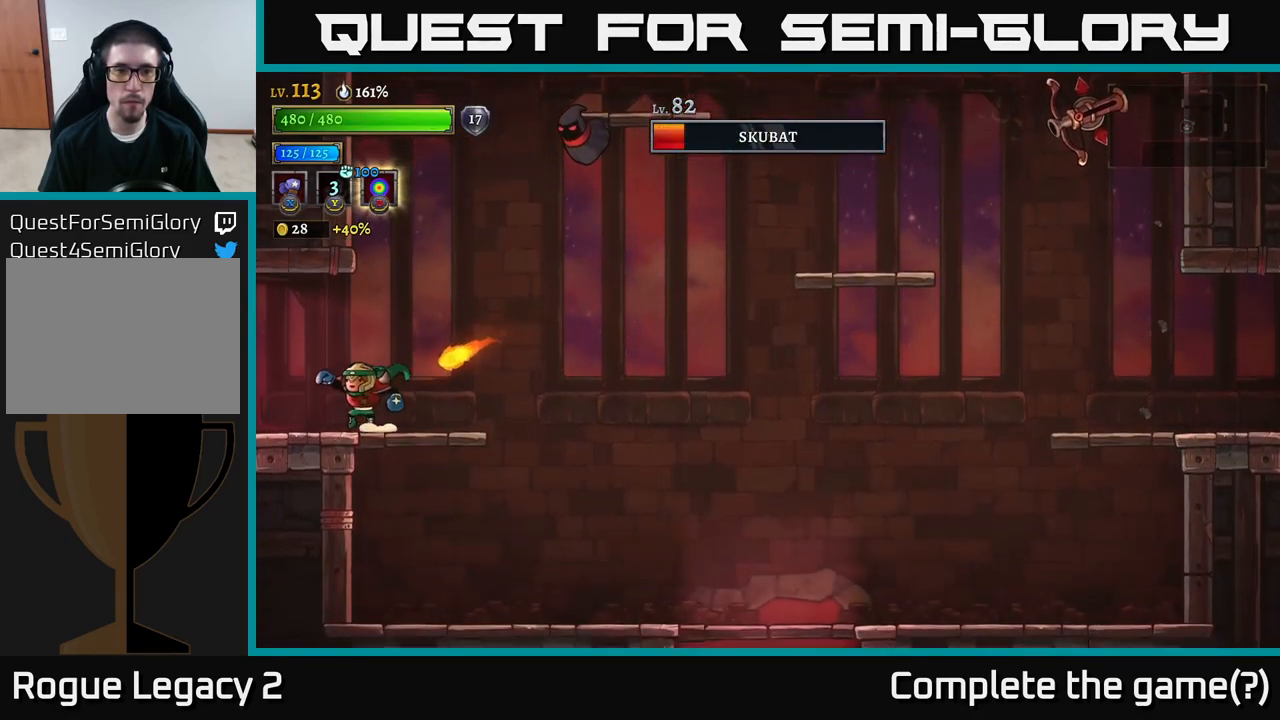
{"buttons": ["A"], "left_stick": "center", "right_stick": "center", "events": [[33, "A", "down"], [117, "left_stick", "right"], [317, "A", "up"], [383, "A", "down"], [433, "left_stick", "center"]]}
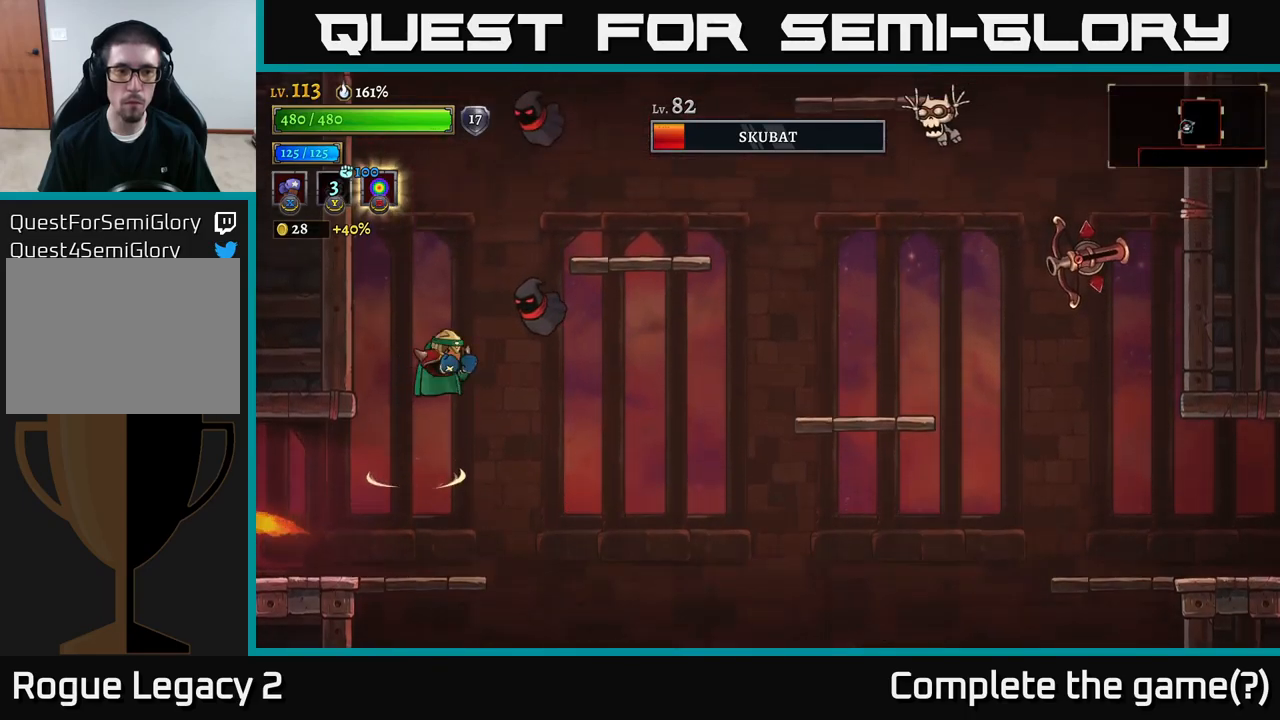
{"buttons": ["X"], "left_stick": "up-right", "right_stick": "center", "events": [[33, "X", "down"], [250, "A", "up"], [300, "left_stick", "up-right"]]}
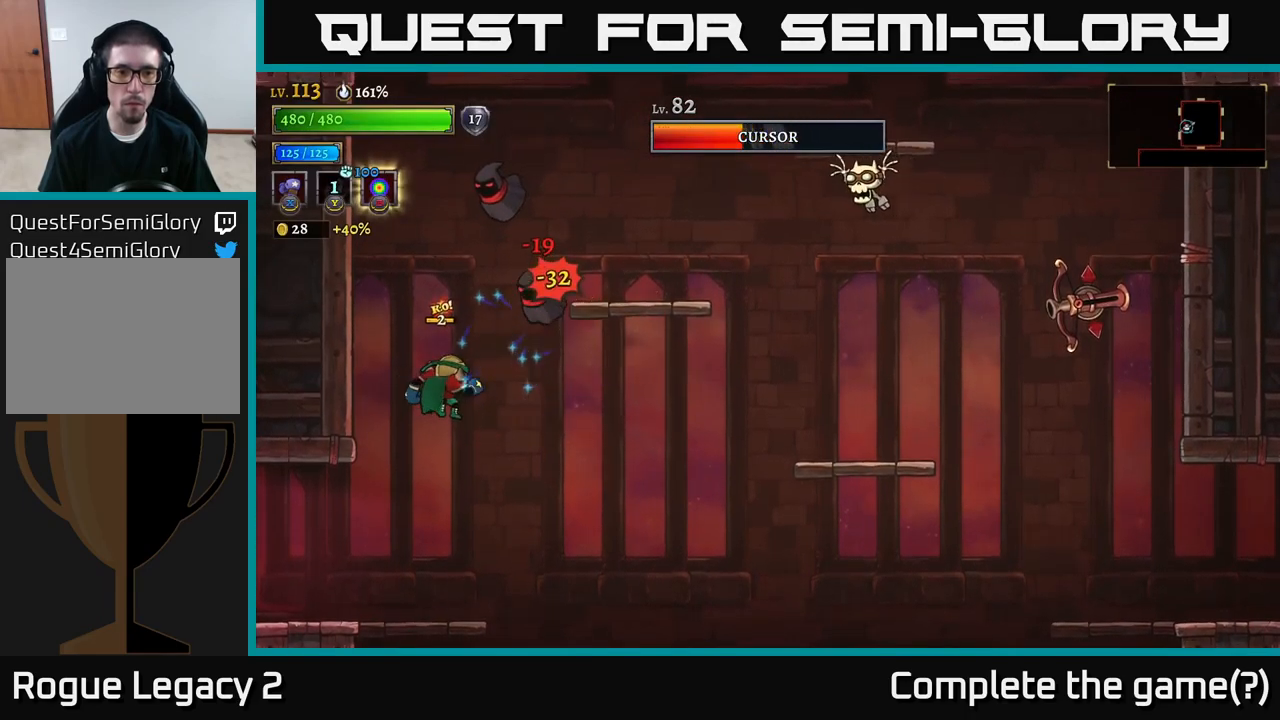
{"buttons": [], "left_stick": "center", "right_stick": "center", "events": [[233, "X", "up"], [317, "left_stick", "center"]]}
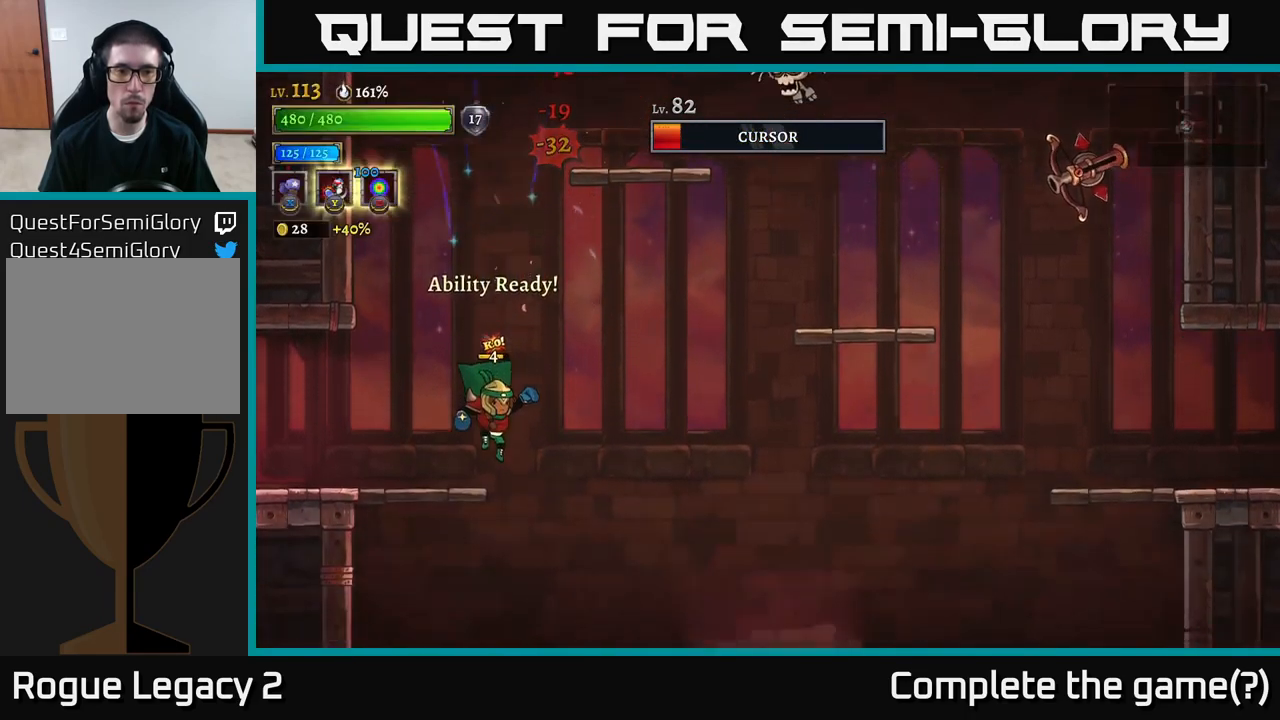
{"buttons": ["A"], "left_stick": "right", "right_stick": "center", "events": [[200, "A", "down"], [200, "left_stick", "left"], [417, "left_stick", "right"], [450, "A", "up"], [500, "A", "down"]]}
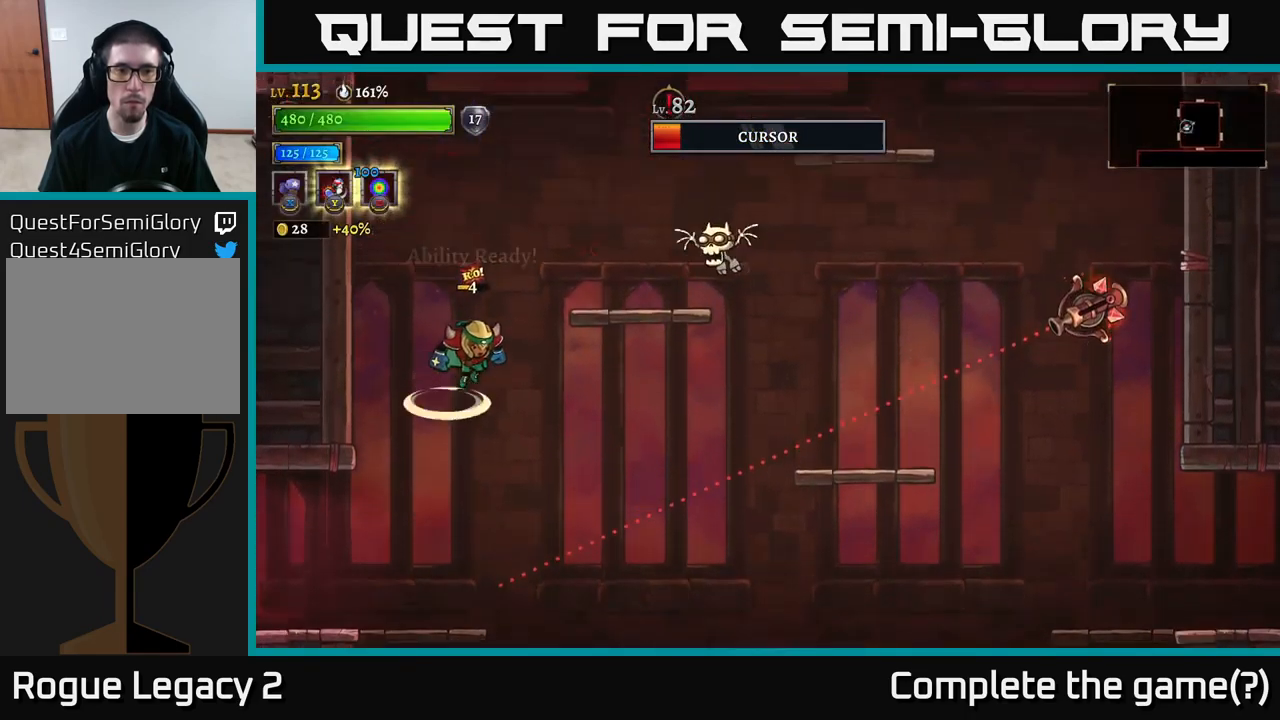
{"buttons": ["X"], "left_stick": "right", "right_stick": "center", "events": [[167, "X", "down"], [250, "A", "up"]]}
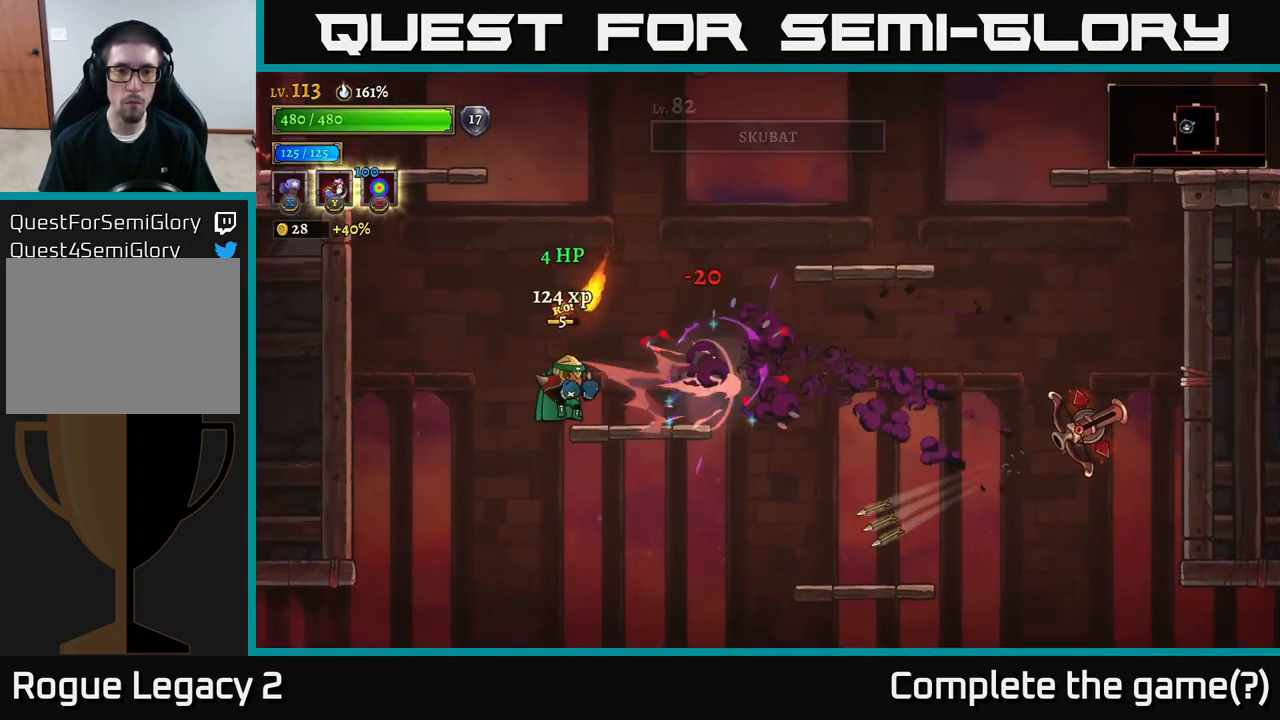
{"buttons": [], "left_stick": "up-left", "right_stick": "center", "events": [[50, "X", "up"], [117, "left_stick", "left"], [167, "A", "down"], [333, "A", "up"], [383, "left_stick", "up-left"]]}
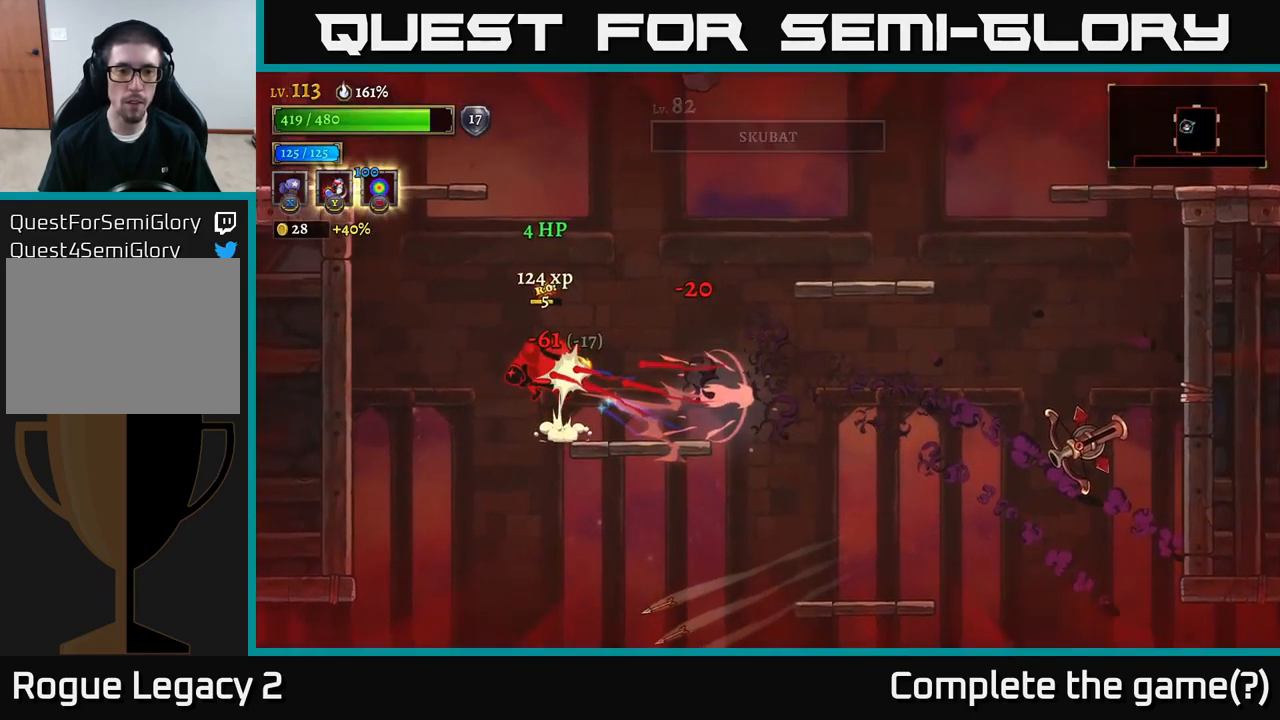
{"buttons": [], "left_stick": "right", "right_stick": "center", "events": [[17, "A", "down"], [33, "left_stick", "right"], [133, "A", "up"], [200, "A", "down"], [267, "A", "up"], [333, "A", "down"], [467, "A", "up"]]}
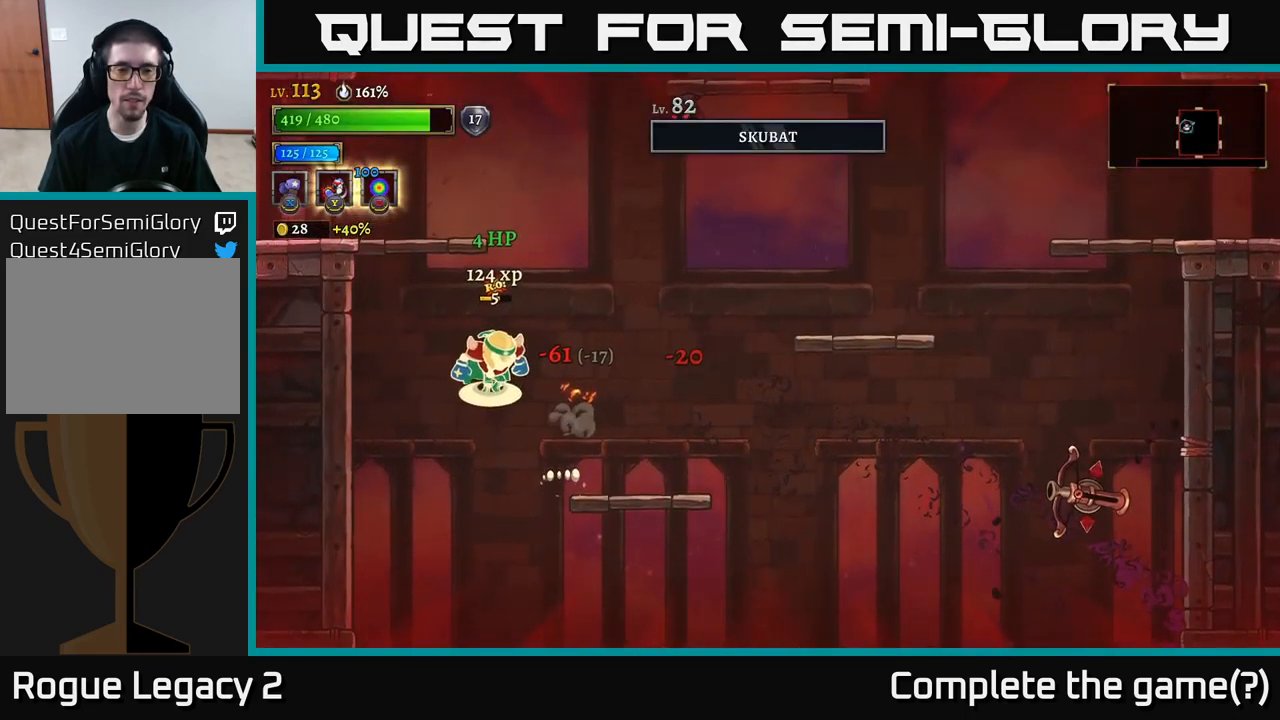
{"buttons": [], "left_stick": "left", "right_stick": "center", "events": [[400, "left_stick", "center"], [500, "left_stick", "left"]]}
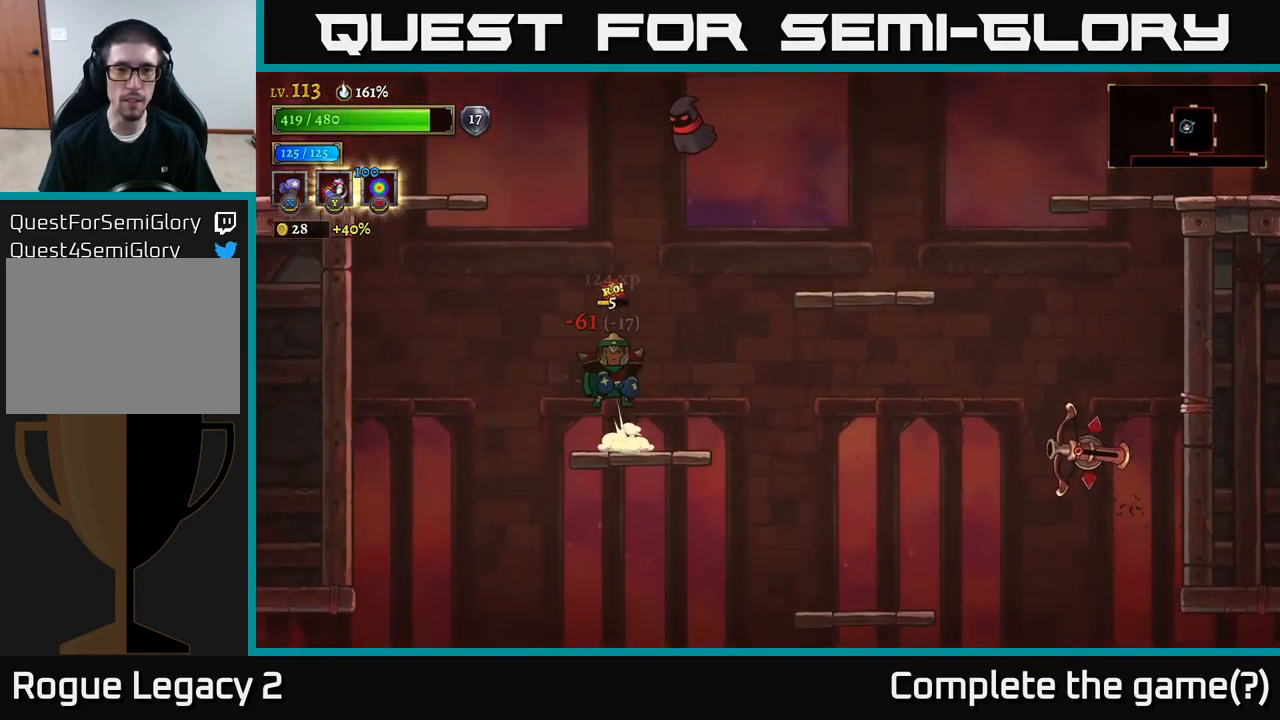
{"buttons": ["X"], "left_stick": "right", "right_stick": "center", "events": [[17, "A", "down"], [200, "A", "up"], [250, "A", "down"], [250, "left_stick", "right"], [350, "X", "down"], [433, "A", "up"]]}
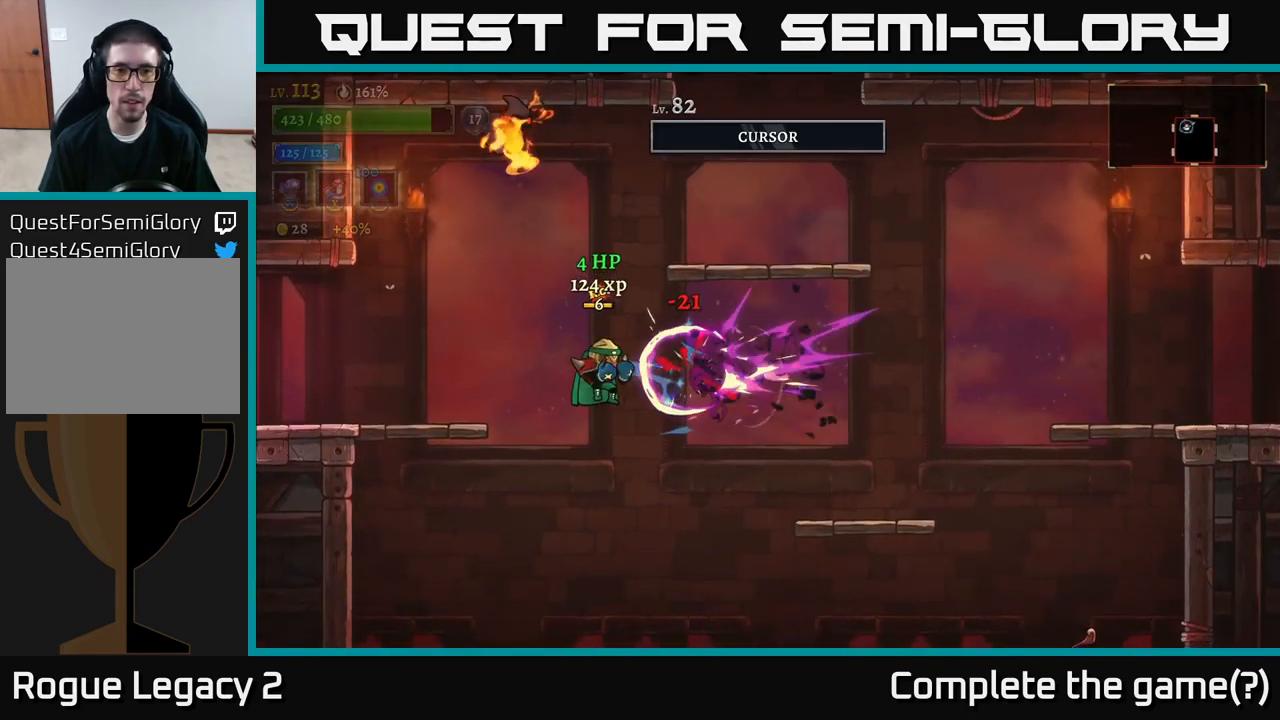
{"buttons": [], "left_stick": "right", "right_stick": "center", "events": [[283, "X", "up"], [333, "Y", "down"], [400, "Y", "up"]]}
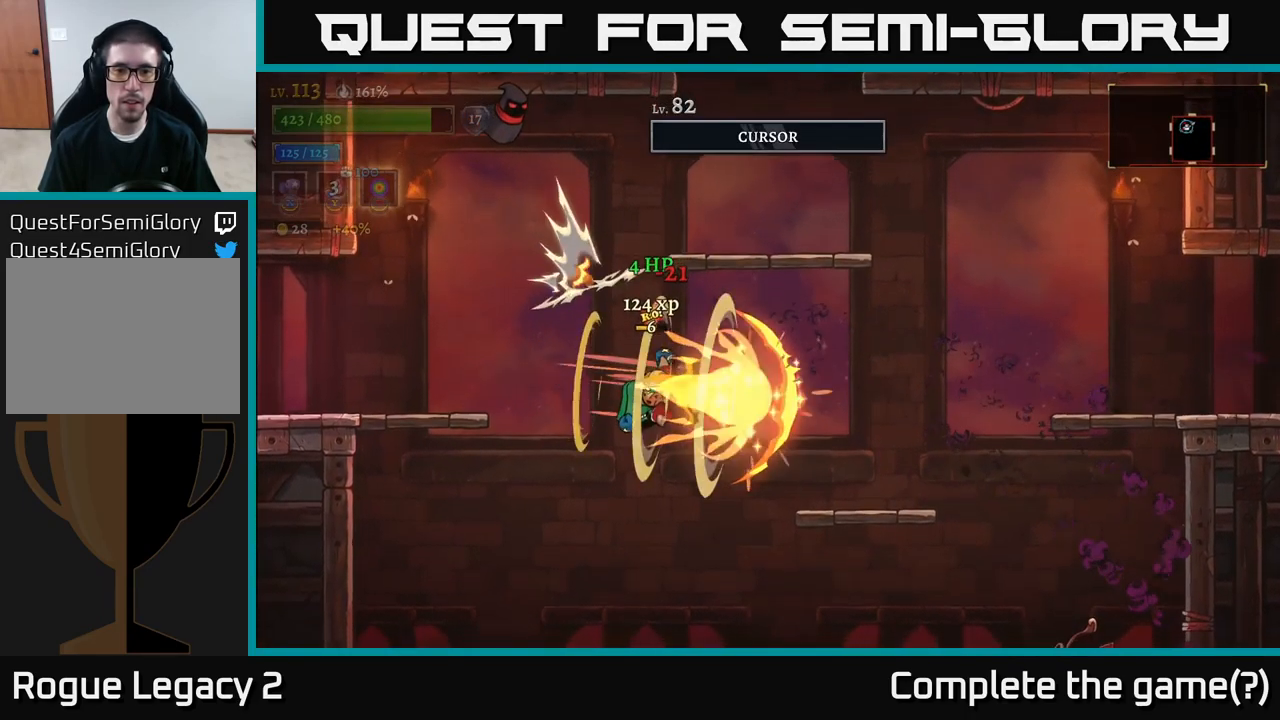
{"buttons": [], "left_stick": "right", "right_stick": "center", "events": [[234, "R2", "down"], [334, "R2", "up"]]}
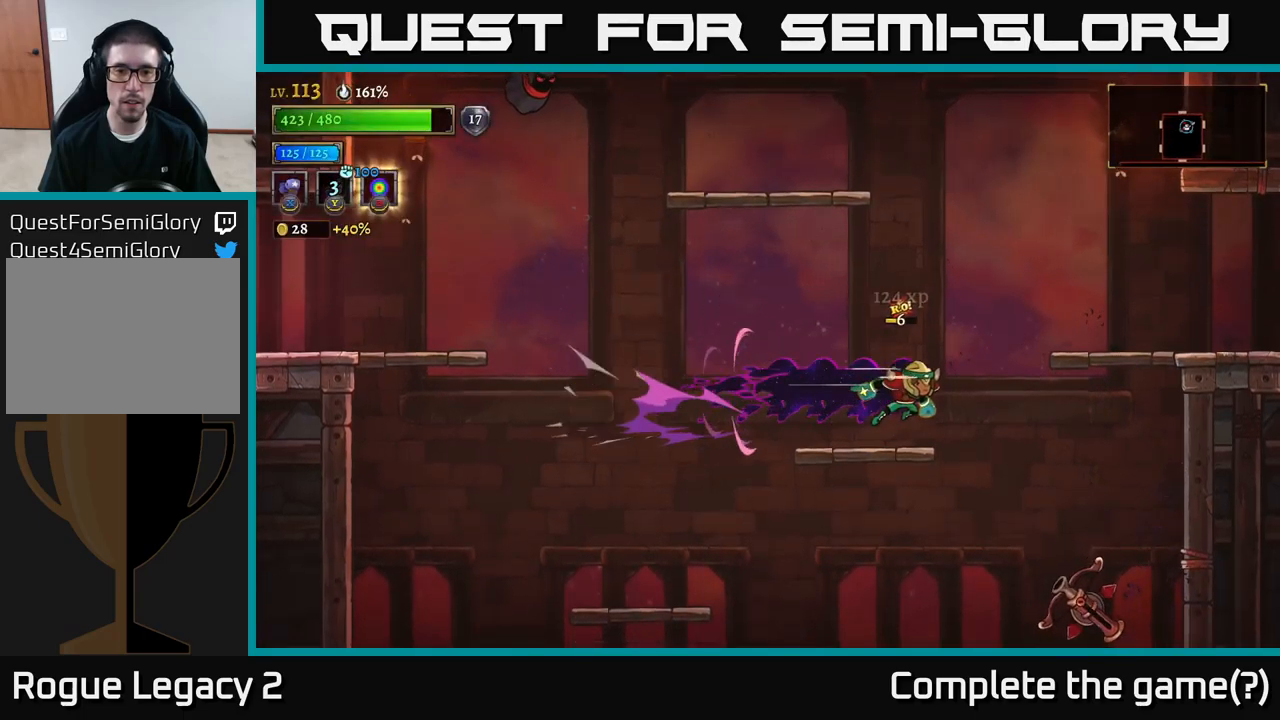
{"buttons": [], "left_stick": "down-right", "right_stick": "center", "events": [[134, "left_stick", "left"], [367, "left_stick", "right"], [500, "left_stick", "down-right"]]}
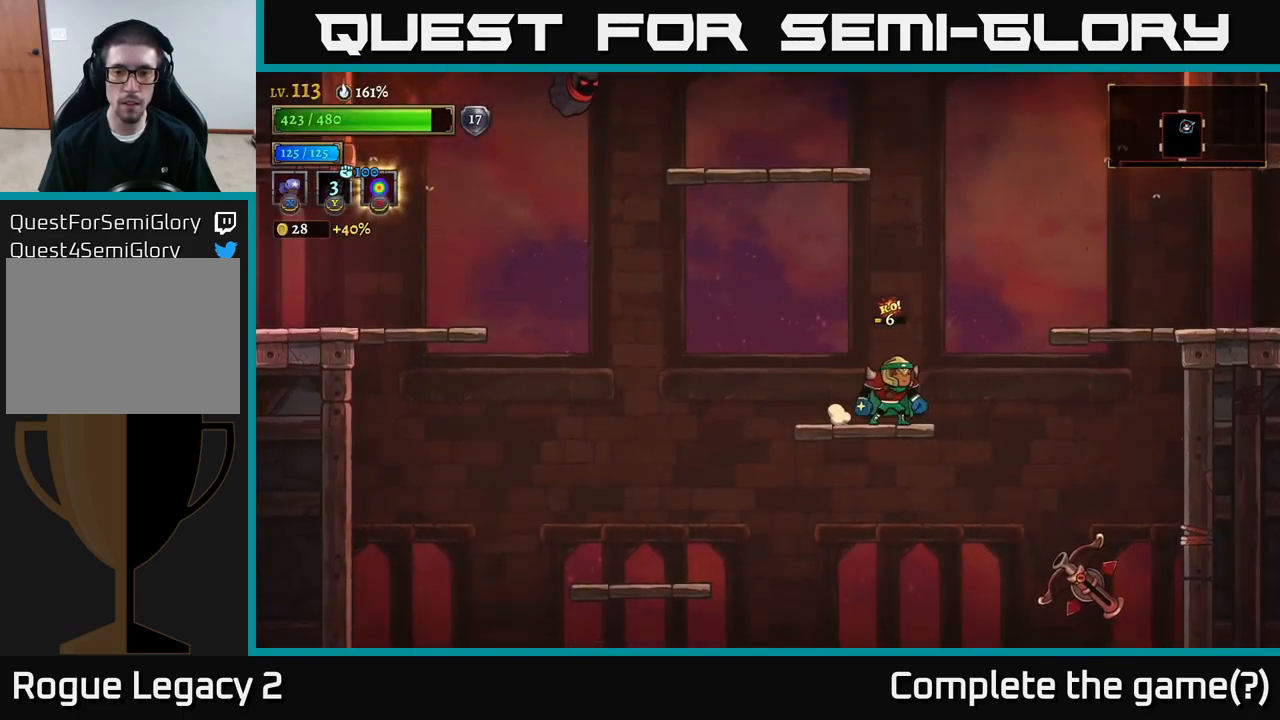
{"buttons": ["X"], "left_stick": "right", "right_stick": "center", "events": [[17, "left_stick", "down"], [50, "A", "down"], [117, "A", "up"], [250, "left_stick", "right"], [450, "X", "down"]]}